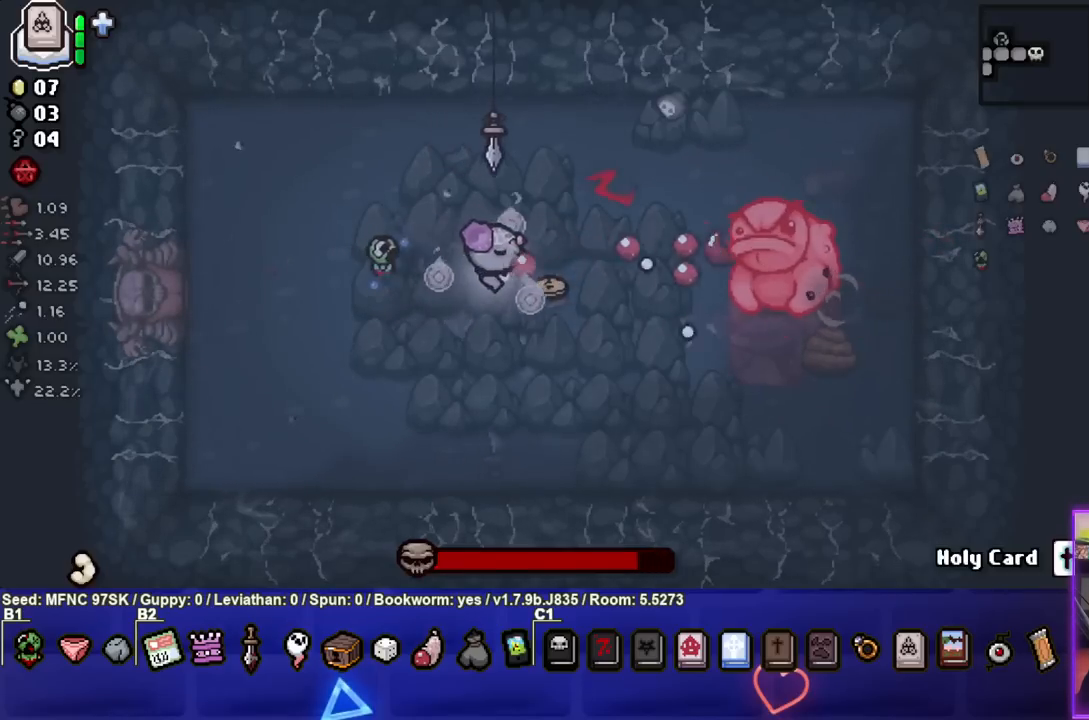
Gameplay with a controller (PlayStation layout); each line is a JSON object with the inputs held at the frame after it. "events" lists button and stick changes between this image and that frame as [ms after this image, input, new state], when the widget could be followed in between.
{"buttons": ["CIRCLE"], "left_stick": "right", "right_stick": "center", "events": [[317, "L2", "down"], [467, "L2", "up"]]}
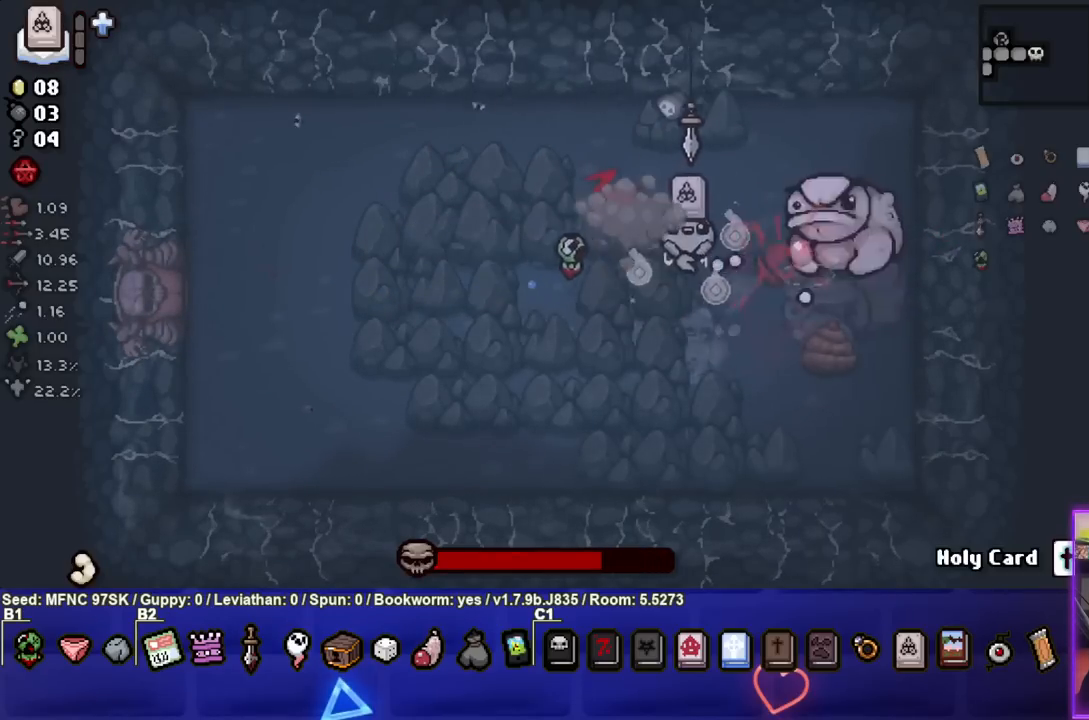
{"buttons": ["CIRCLE"], "left_stick": "down-right", "right_stick": "center", "events": [[383, "left_stick", "down-right"]]}
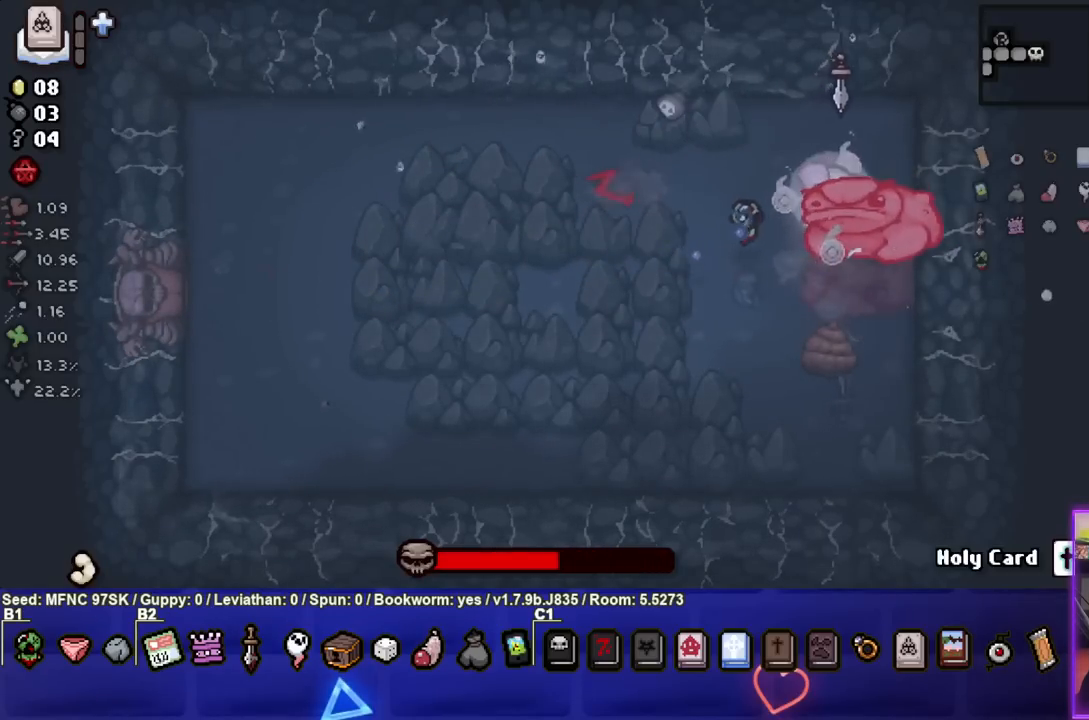
{"buttons": ["CIRCLE"], "left_stick": "up-right", "right_stick": "center", "events": [[250, "left_stick", "right"], [367, "left_stick", "up-right"]]}
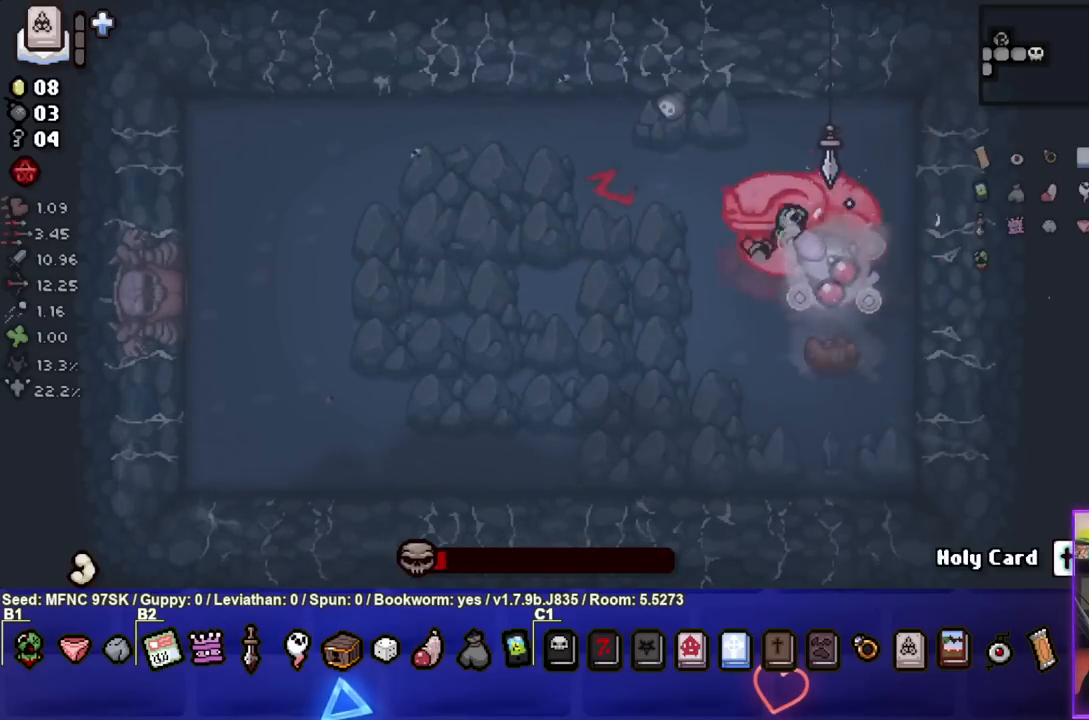
{"buttons": [], "left_stick": "up-left", "right_stick": "center", "events": [[150, "left_stick", "up-left"], [417, "CIRCLE", "up"]]}
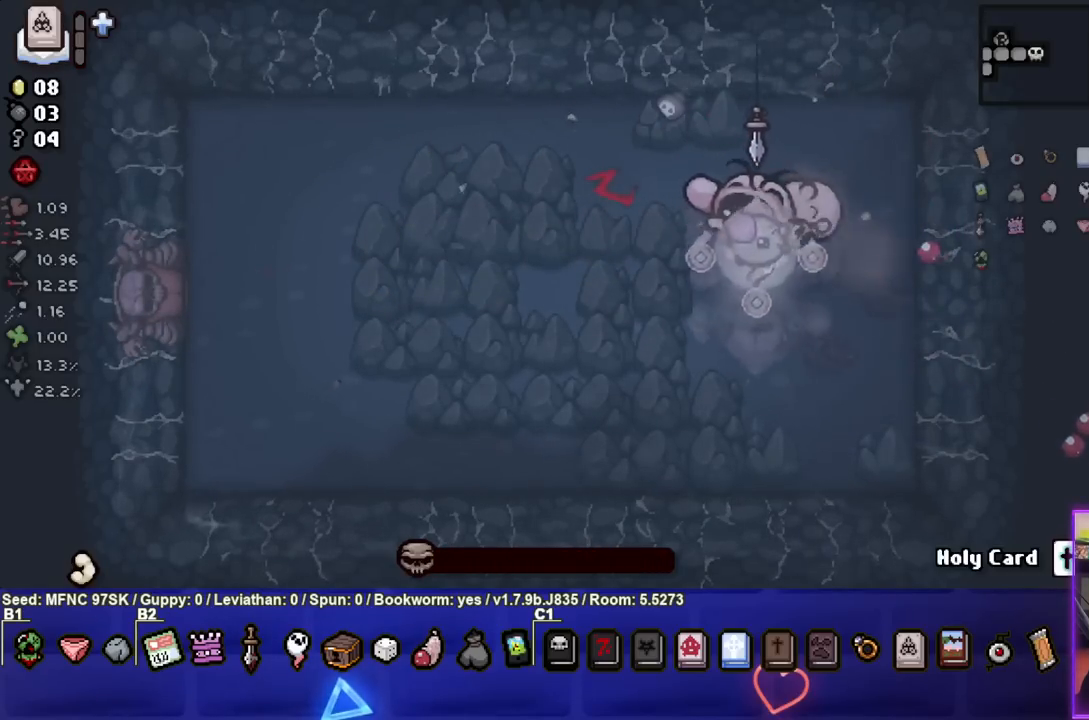
{"buttons": [], "left_stick": "down-left", "right_stick": "center", "events": [[267, "left_stick", "left"], [467, "left_stick", "down-left"]]}
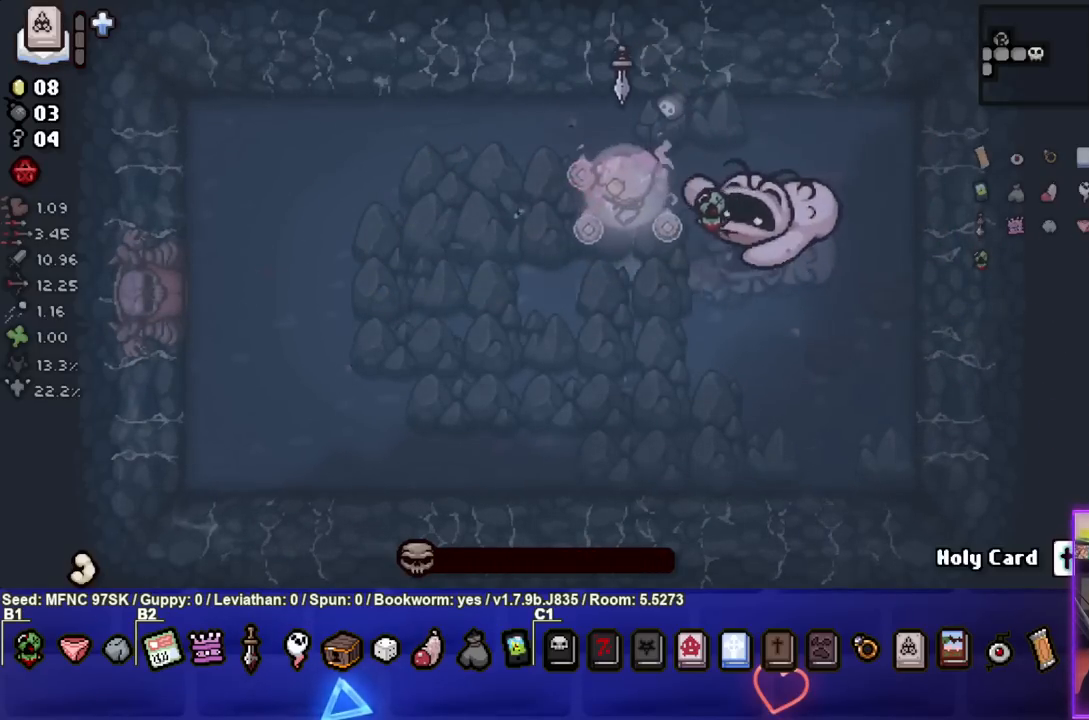
{"buttons": [], "left_stick": "center", "right_stick": "center", "events": [[217, "left_stick", "left"], [383, "left_stick", "center"]]}
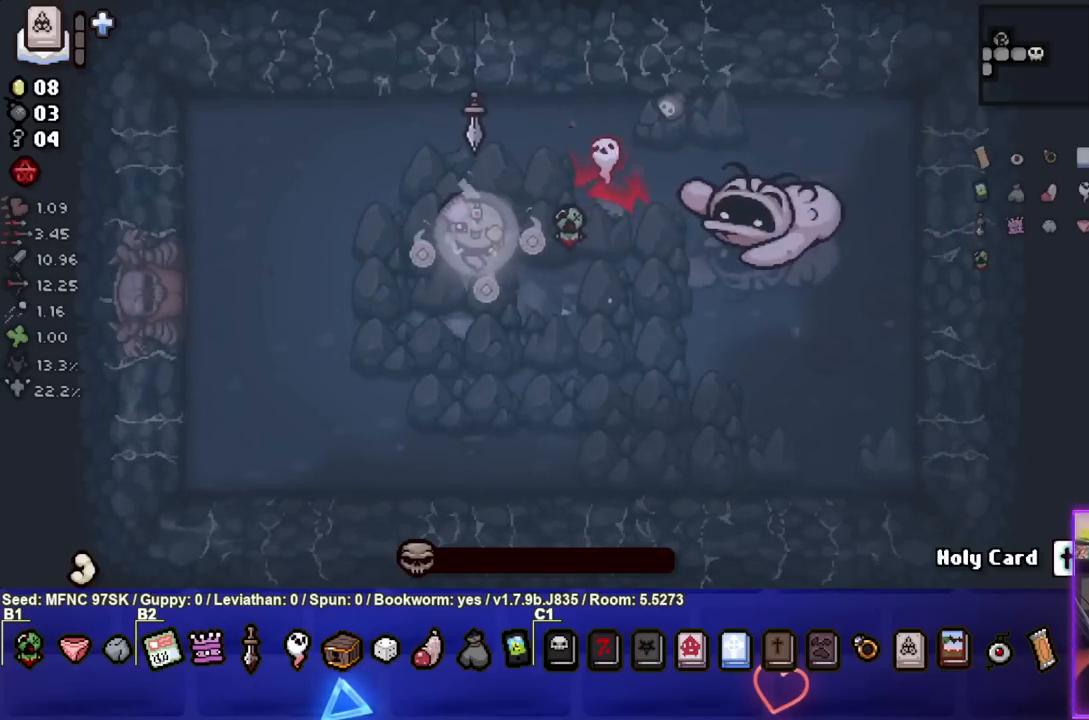
{"buttons": [], "left_stick": "center", "right_stick": "center", "events": [[333, "left_stick", "down-left"], [483, "left_stick", "center"]]}
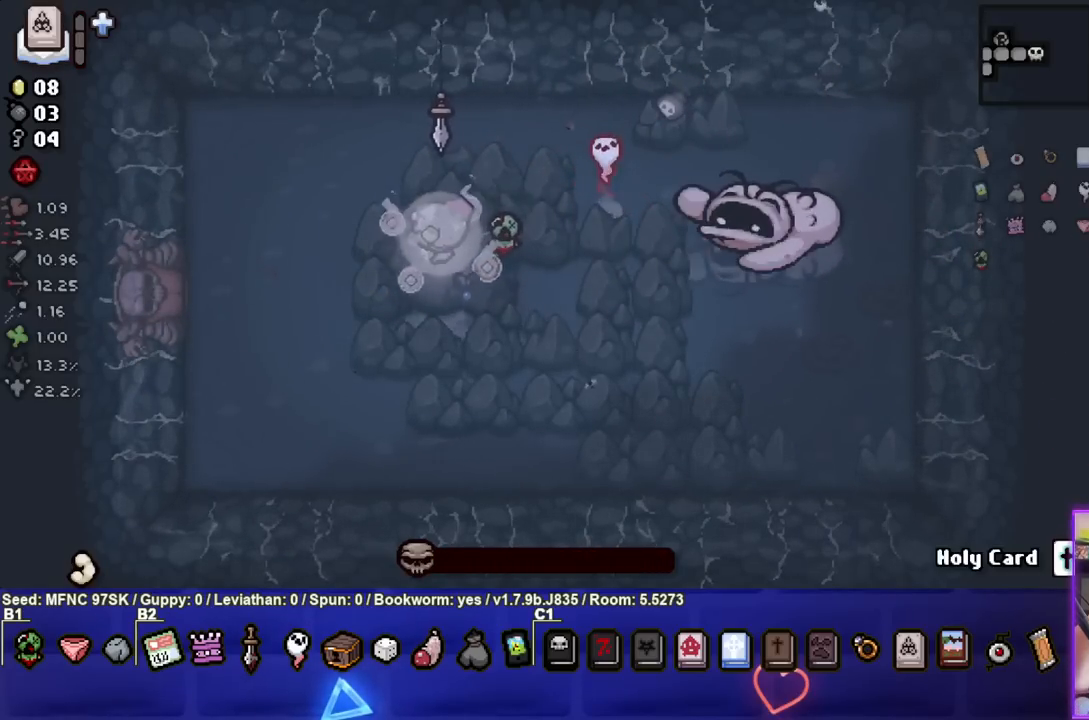
{"buttons": [], "left_stick": "center", "right_stick": "center", "events": []}
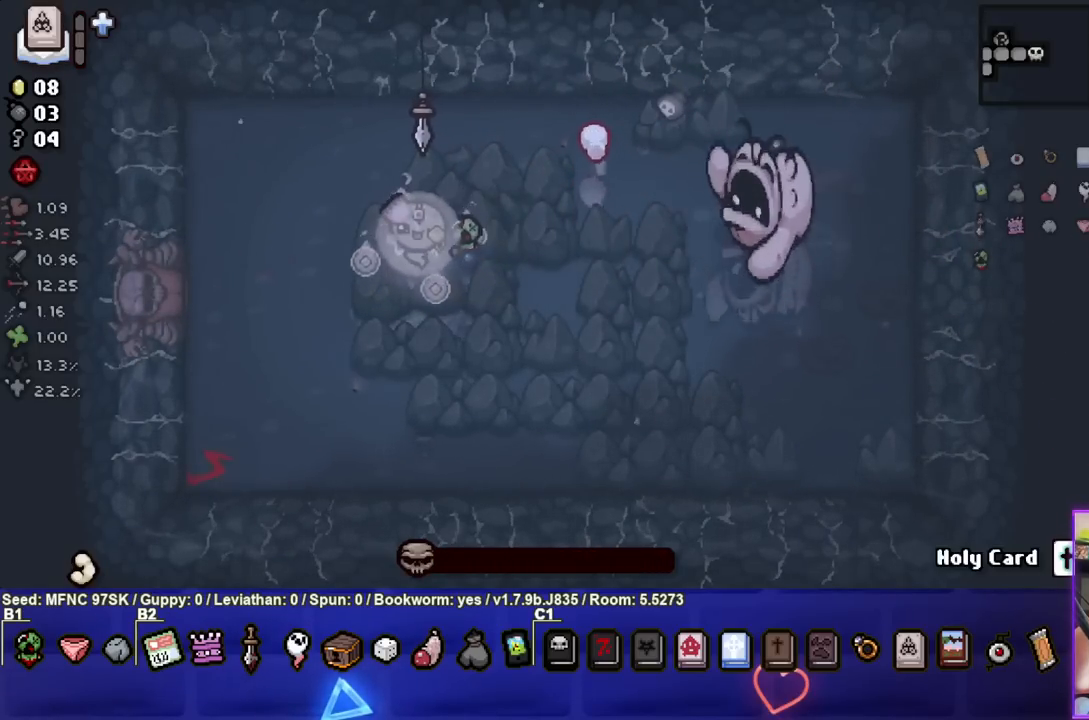
{"buttons": [], "left_stick": "center", "right_stick": "center", "events": [[267, "left_stick", "down-left"], [433, "left_stick", "center"]]}
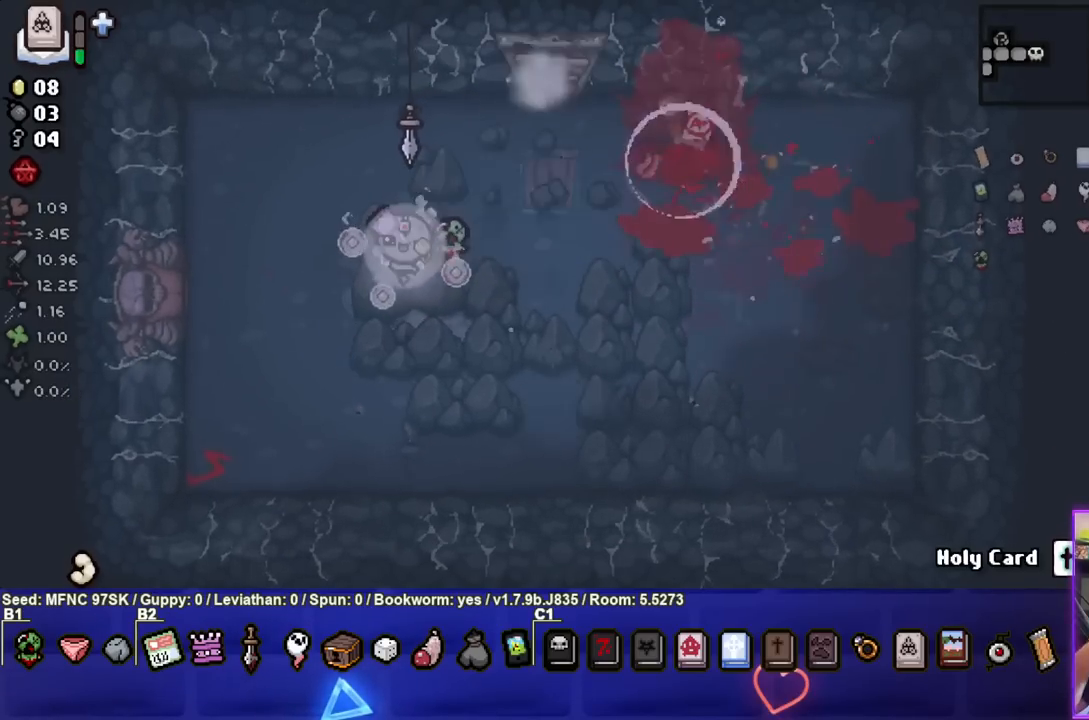
{"buttons": [], "left_stick": "center", "right_stick": "center", "events": []}
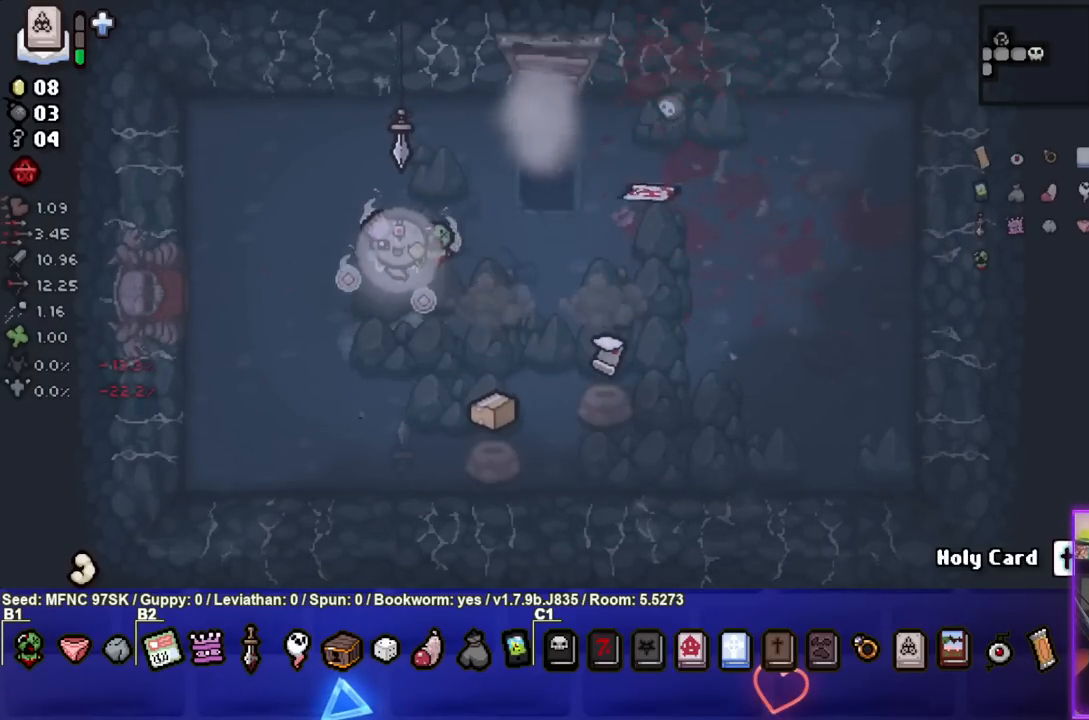
{"buttons": [], "left_stick": "center", "right_stick": "center", "events": [[33, "left_stick", "down"], [83, "left_stick", "down-right"], [233, "left_stick", "center"]]}
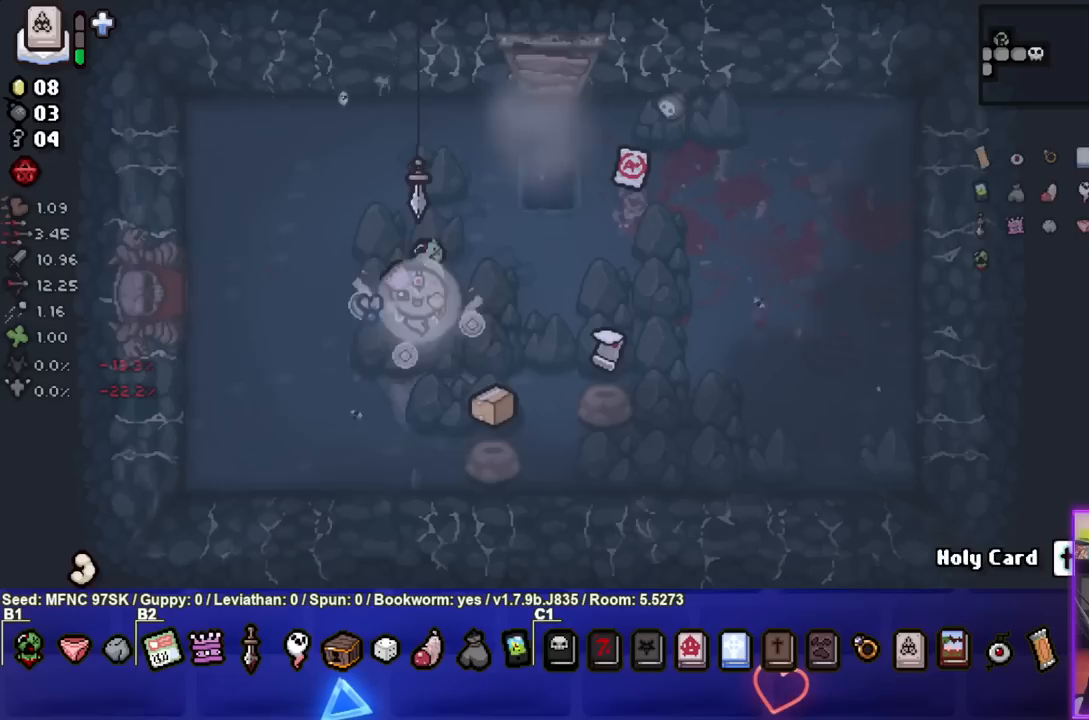
{"buttons": [], "left_stick": "down-right", "right_stick": "center", "events": [[400, "left_stick", "down-right"]]}
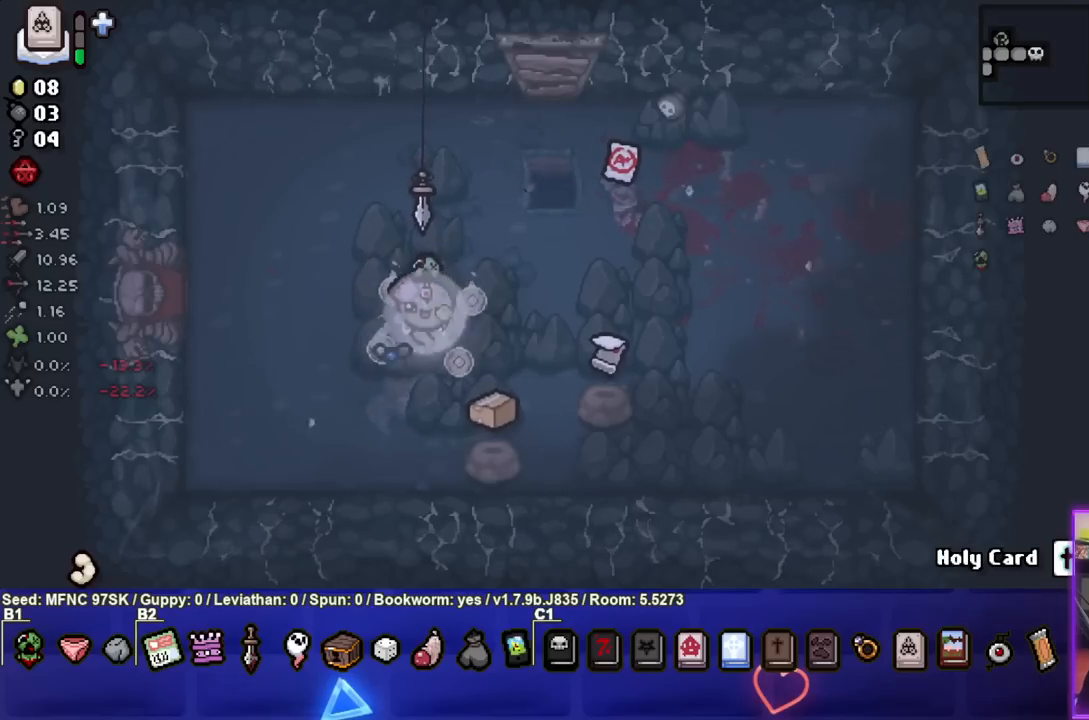
{"buttons": [], "left_stick": "left", "right_stick": "center", "events": [[383, "left_stick", "center"], [433, "left_stick", "left"]]}
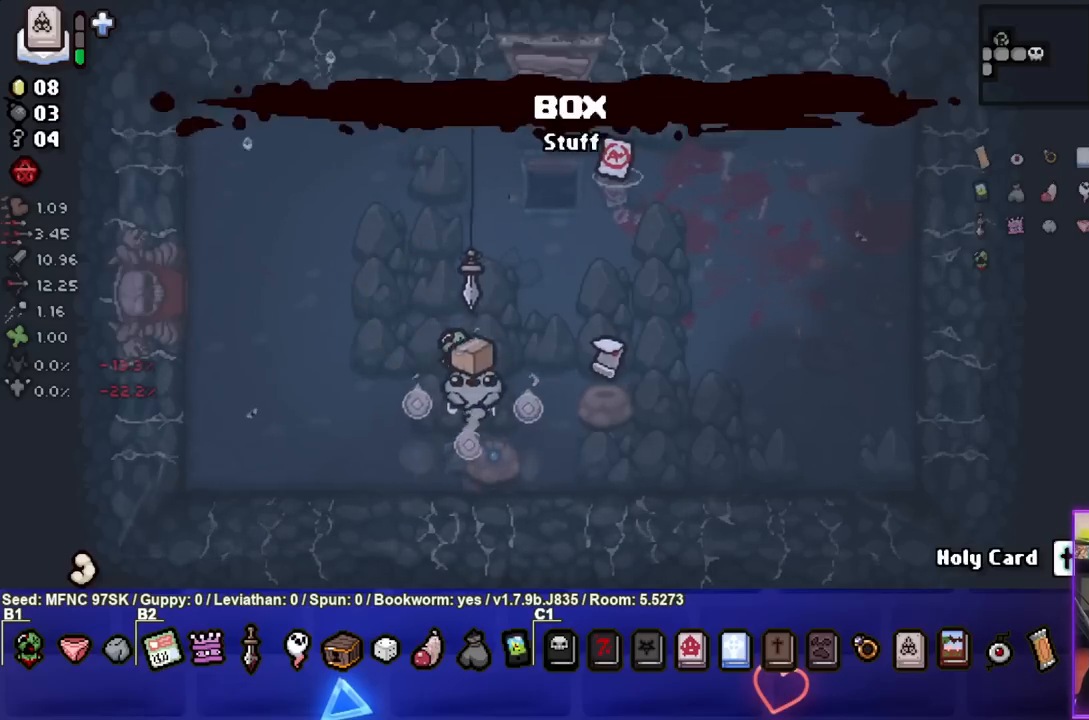
{"buttons": [], "left_stick": "center", "right_stick": "center", "events": [[433, "left_stick", "center"]]}
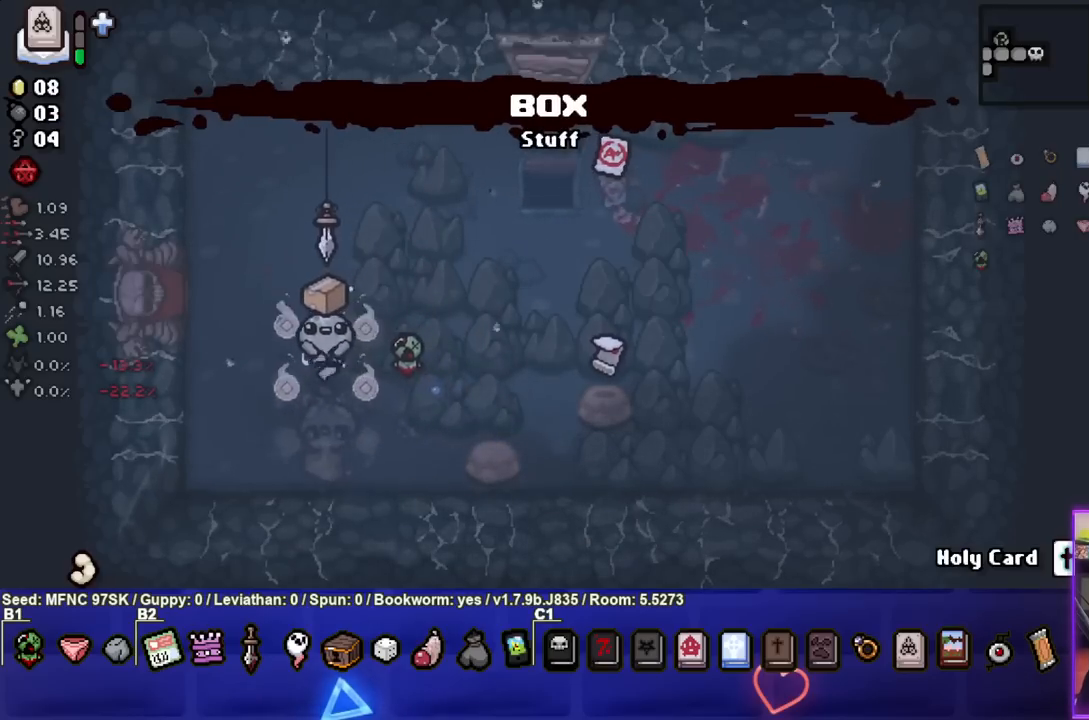
{"buttons": [], "left_stick": "center", "right_stick": "center", "events": [[200, "left_stick", "left"], [350, "left_stick", "center"]]}
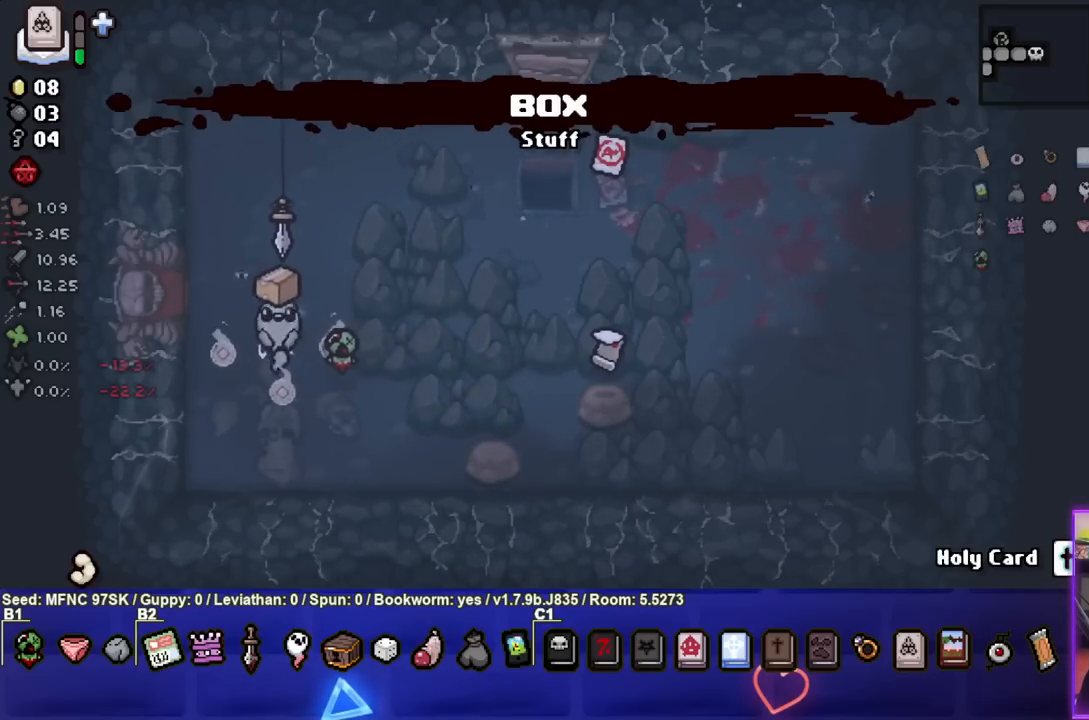
{"buttons": [], "left_stick": "center", "right_stick": "center", "events": [[17, "left_stick", "up-left"], [183, "left_stick", "center"], [250, "left_stick", "up"], [367, "left_stick", "up-left"], [467, "left_stick", "center"]]}
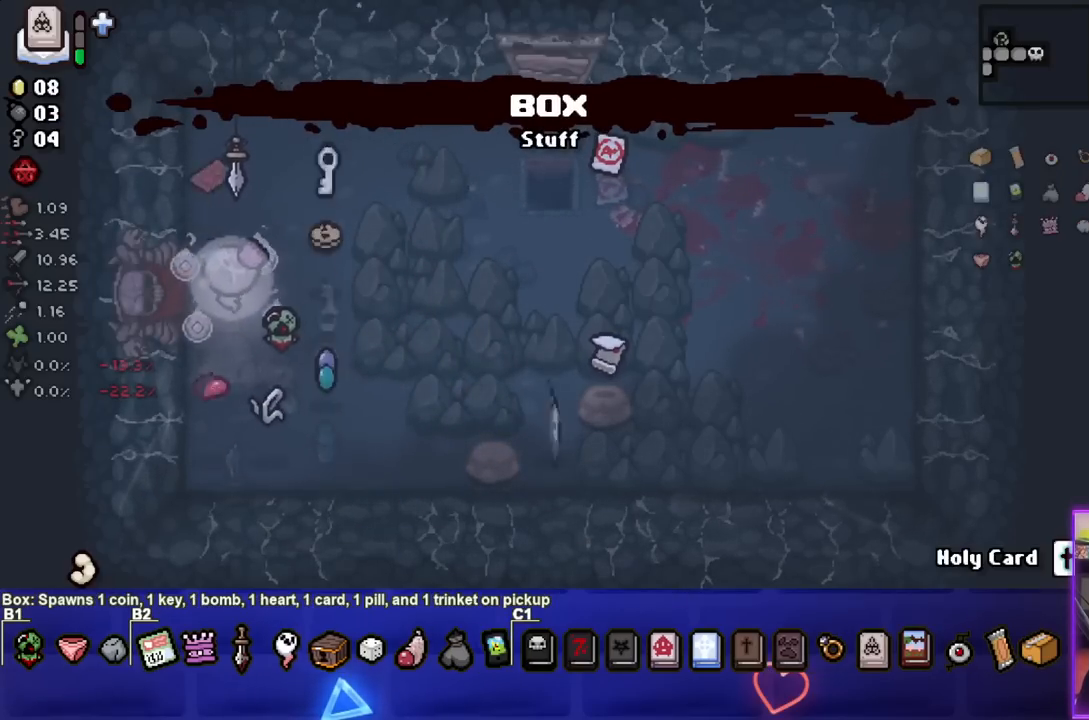
{"buttons": [], "left_stick": "up", "right_stick": "center", "events": [[400, "left_stick", "up"]]}
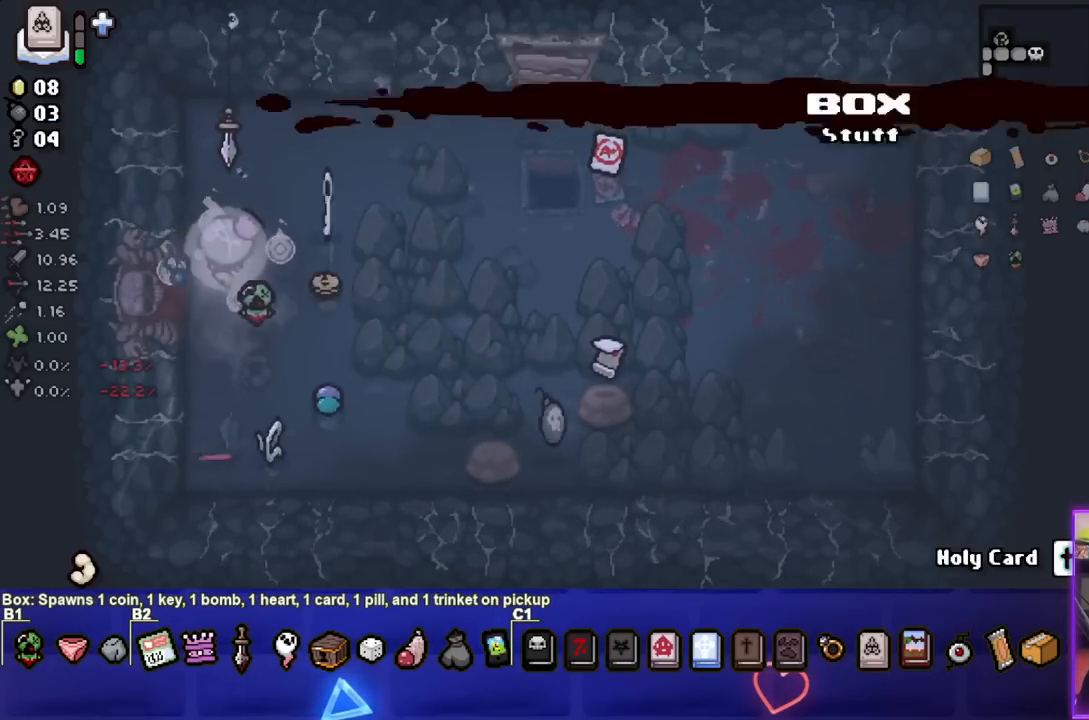
{"buttons": [], "left_stick": "down-right", "right_stick": "center", "events": [[133, "left_stick", "right"], [233, "left_stick", "down-right"]]}
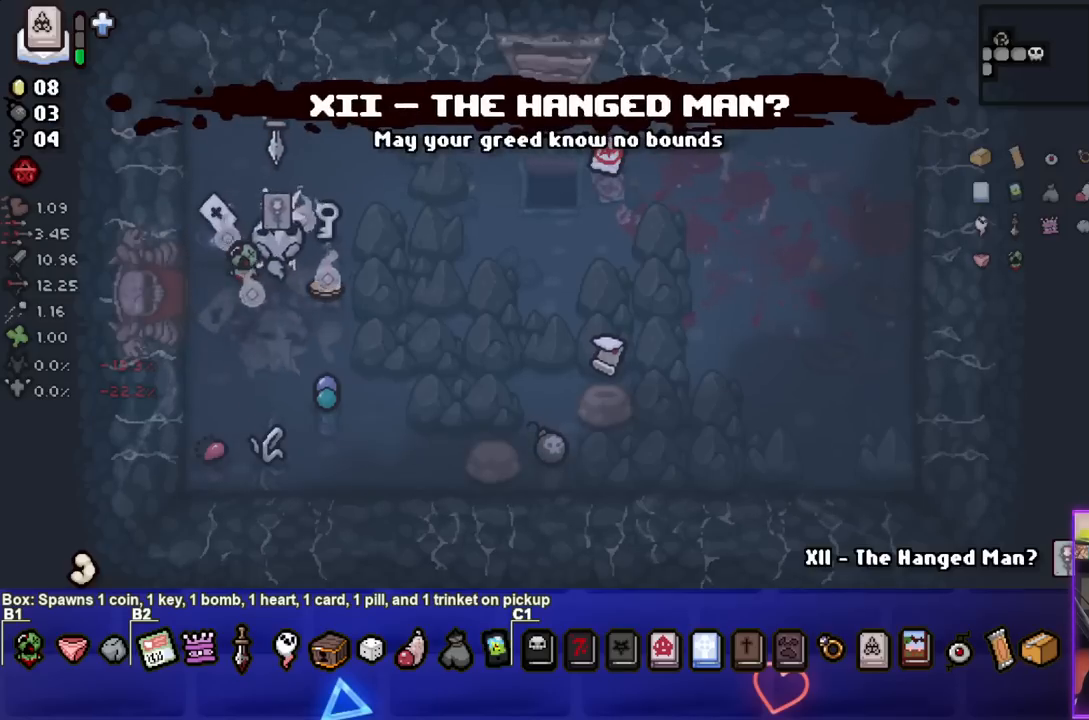
{"buttons": [], "left_stick": "center", "right_stick": "center", "events": [[83, "left_stick", "center"], [233, "left_stick", "up"], [483, "left_stick", "center"]]}
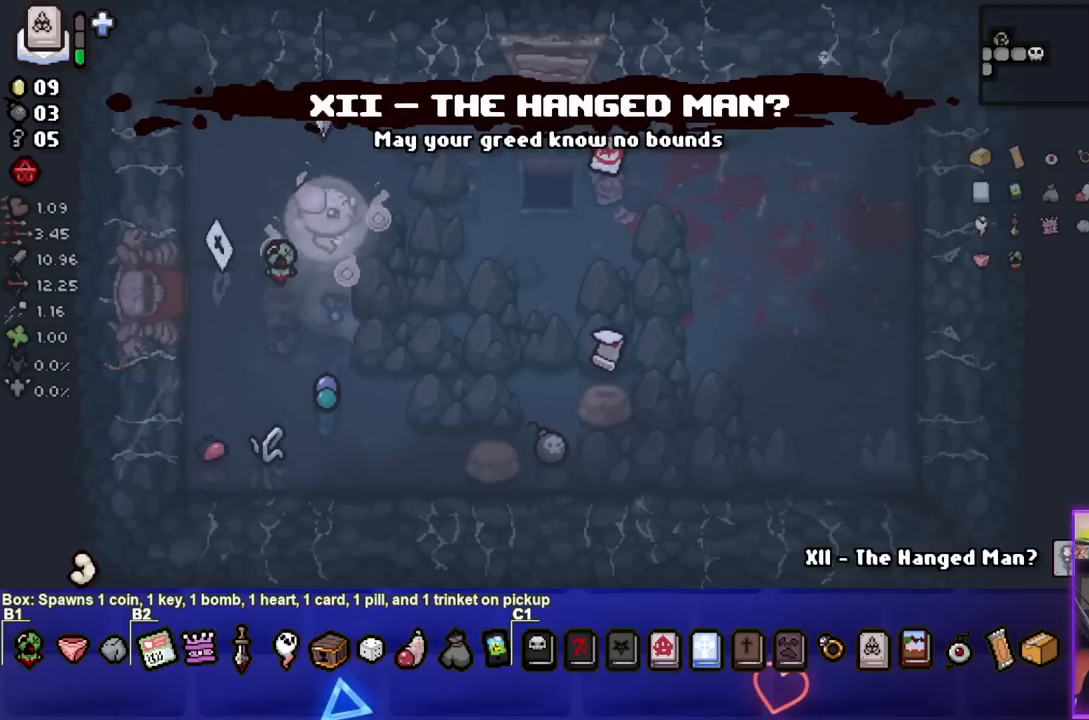
{"buttons": [], "left_stick": "down-right", "right_stick": "center", "events": [[50, "left_stick", "down-right"]]}
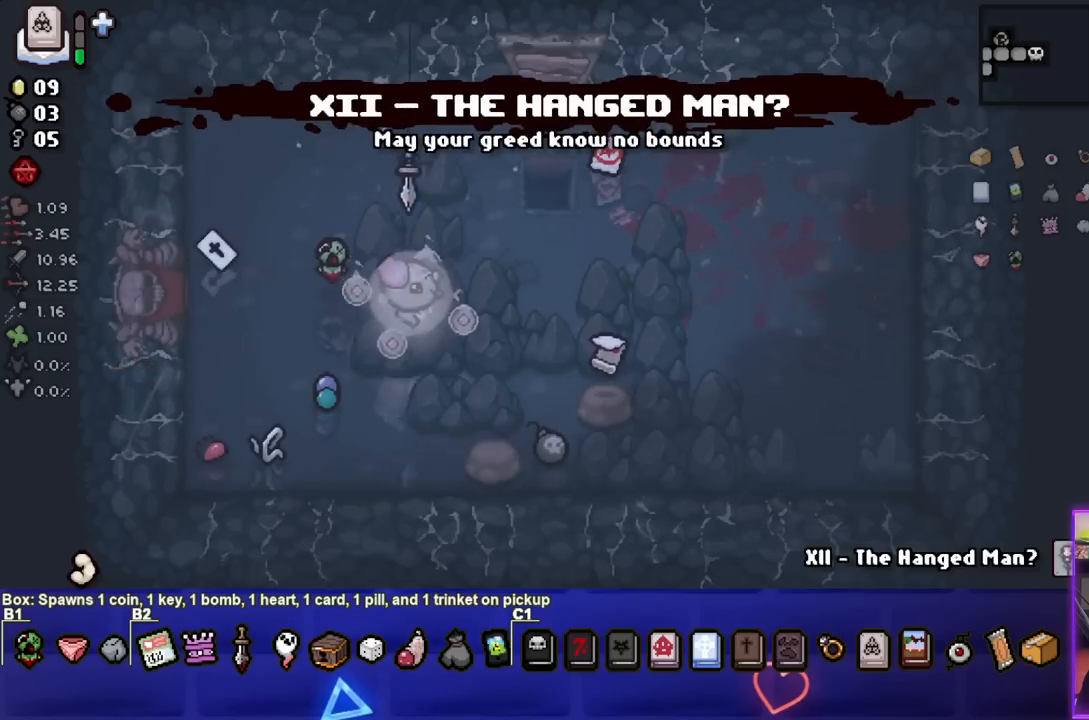
{"buttons": [], "left_stick": "down-right", "right_stick": "center", "events": []}
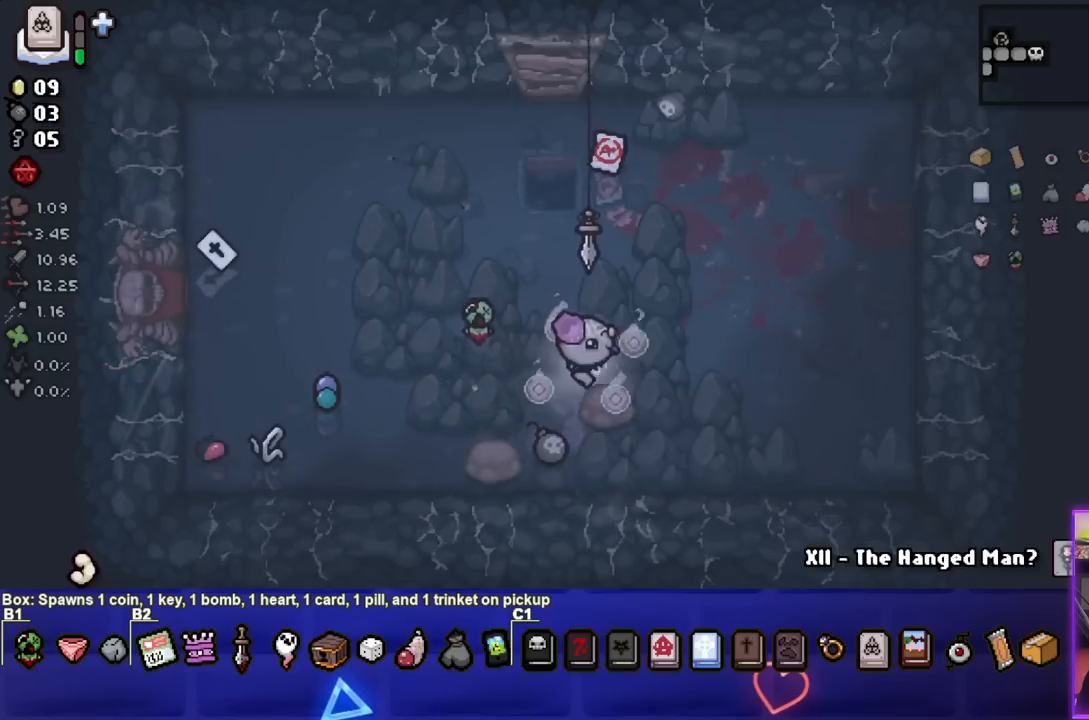
{"buttons": [], "left_stick": "up-left", "right_stick": "center", "events": [[67, "left_stick", "down"], [367, "left_stick", "center"], [433, "left_stick", "up-left"]]}
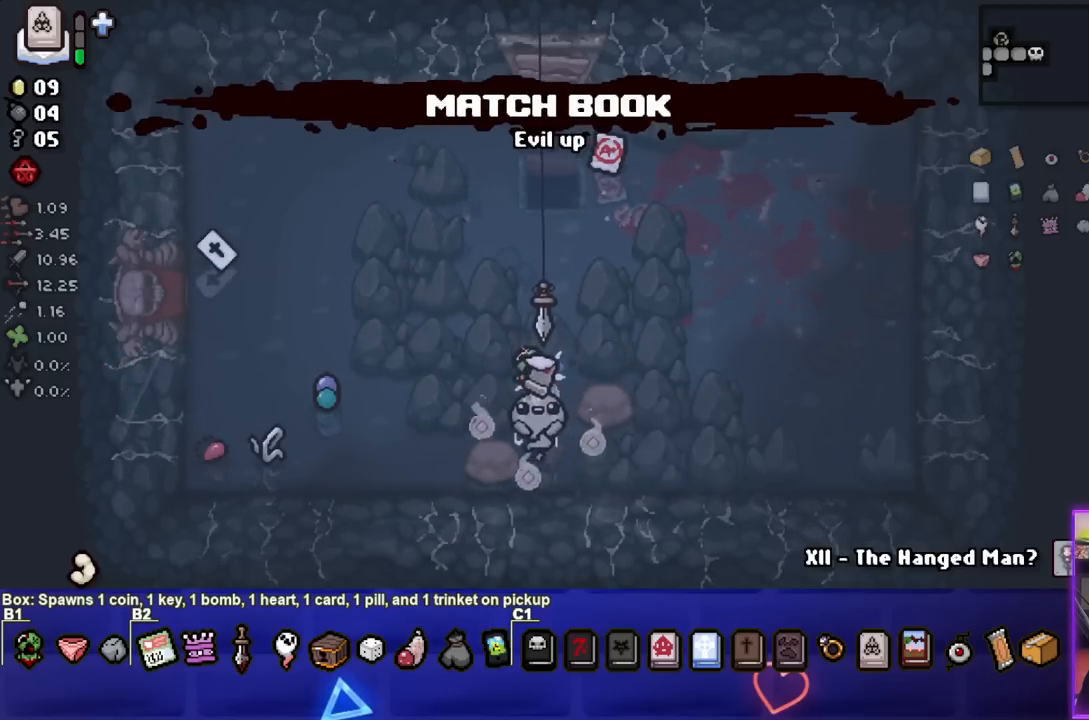
{"buttons": [], "left_stick": "up-left", "right_stick": "center", "events": []}
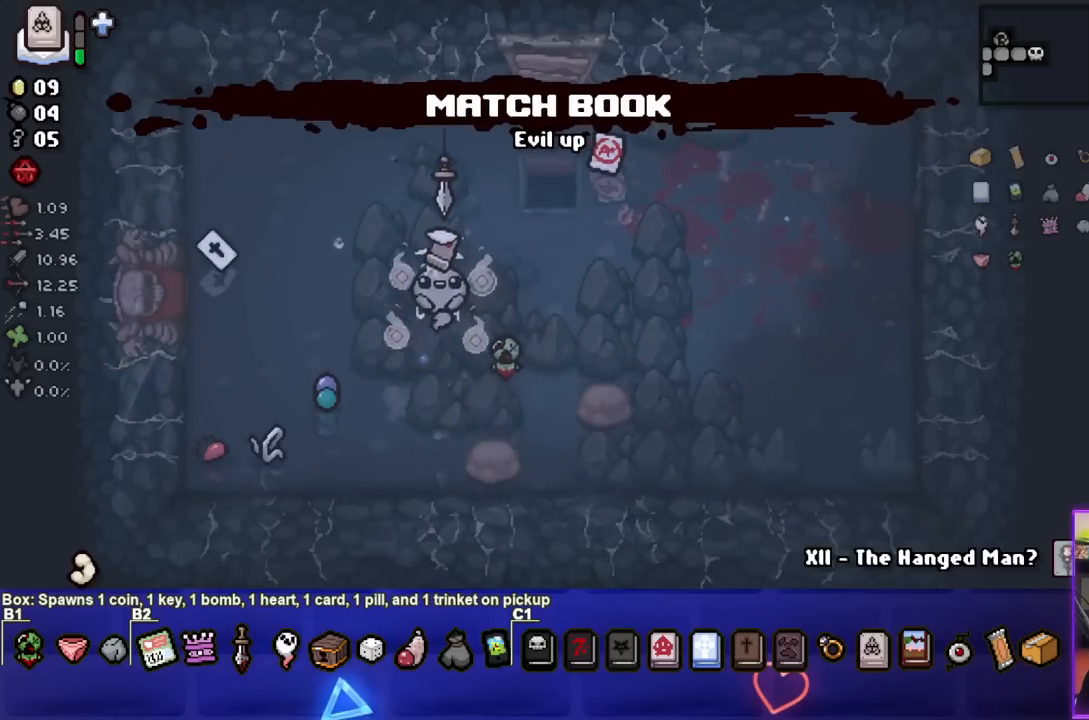
{"buttons": [], "left_stick": "down-left", "right_stick": "center", "events": [[17, "left_stick", "left"], [350, "left_stick", "center"], [483, "left_stick", "down-left"]]}
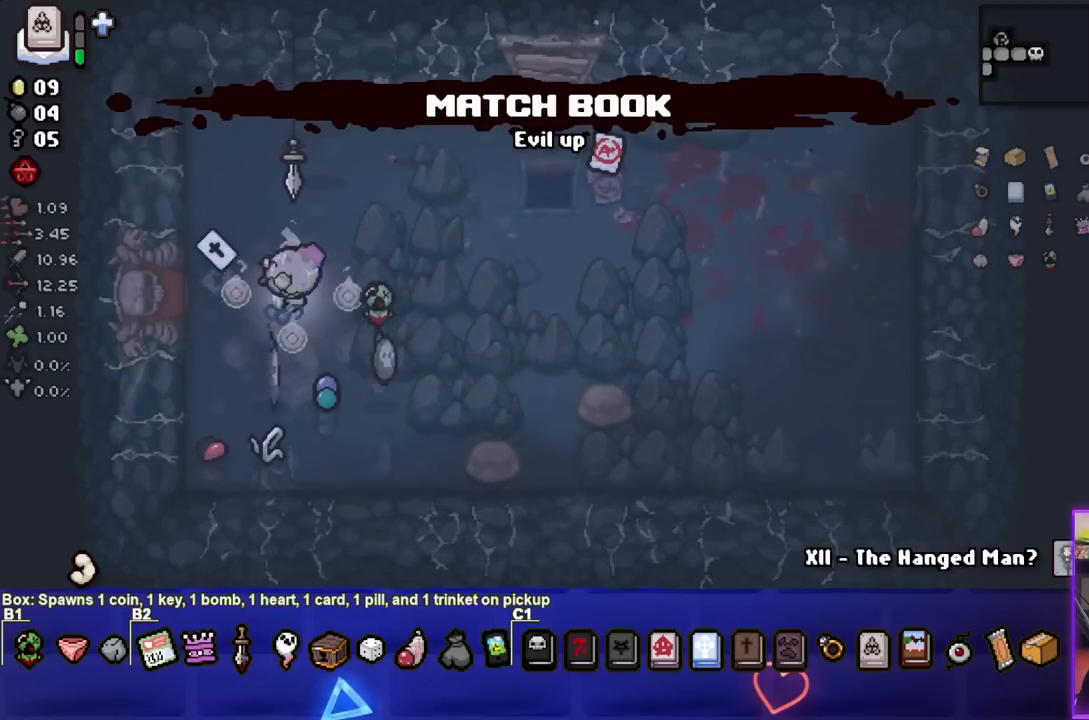
{"buttons": [], "left_stick": "center", "right_stick": "center", "events": [[133, "left_stick", "center"]]}
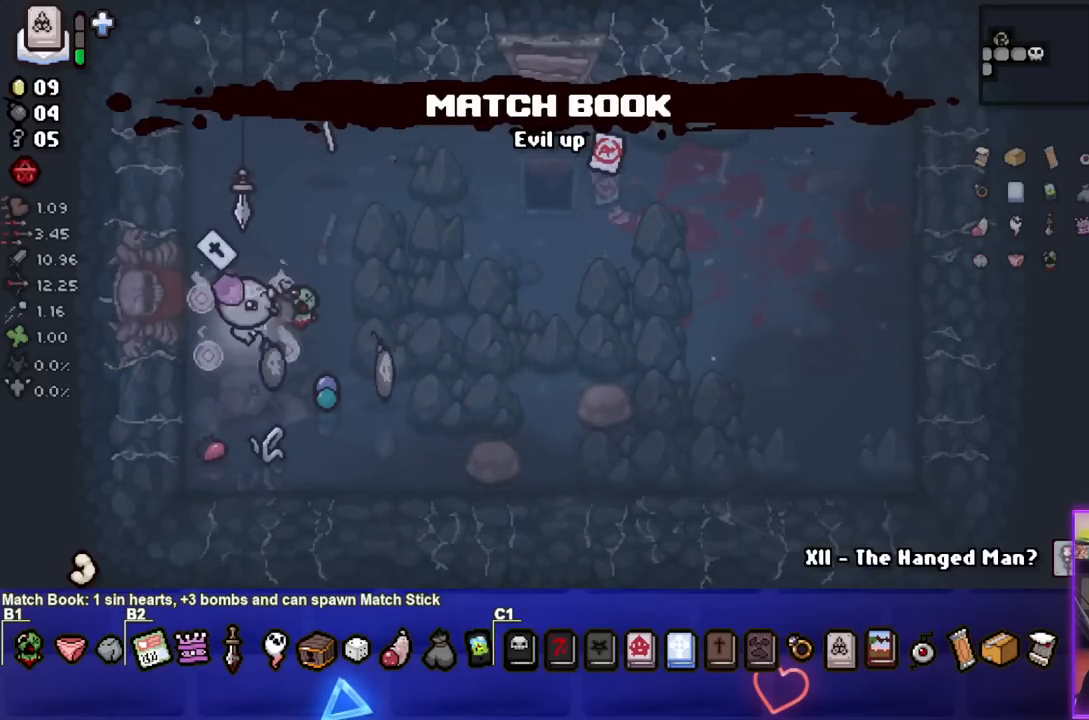
{"buttons": [], "left_stick": "right", "right_stick": "center", "events": [[33, "left_stick", "down-right"], [267, "left_stick", "up-right"], [467, "left_stick", "right"]]}
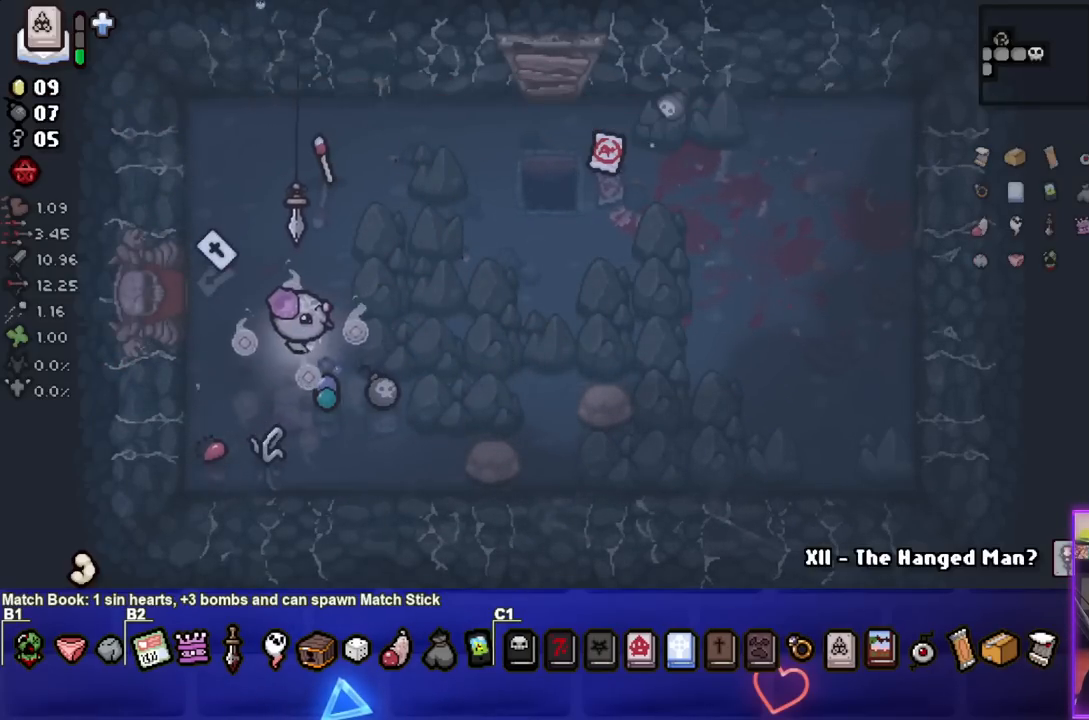
{"buttons": [], "left_stick": "up-left", "right_stick": "center", "events": [[83, "left_stick", "down-right"], [267, "left_stick", "center"], [333, "left_stick", "up-left"]]}
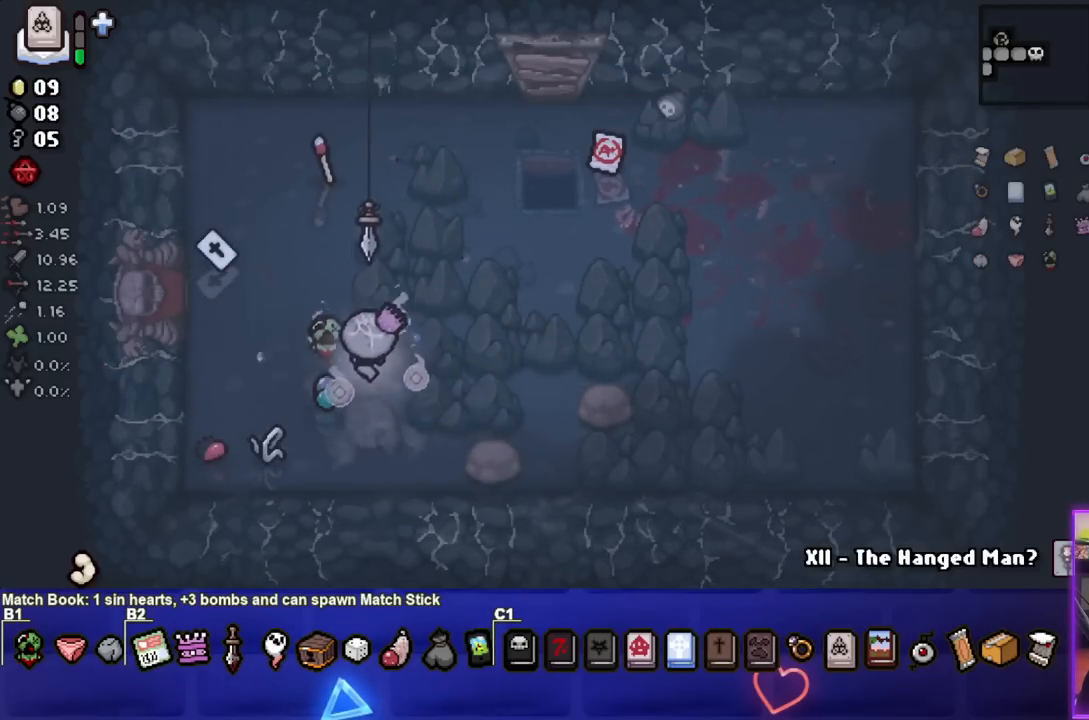
{"buttons": [], "left_stick": "left", "right_stick": "center", "events": [[400, "left_stick", "left"]]}
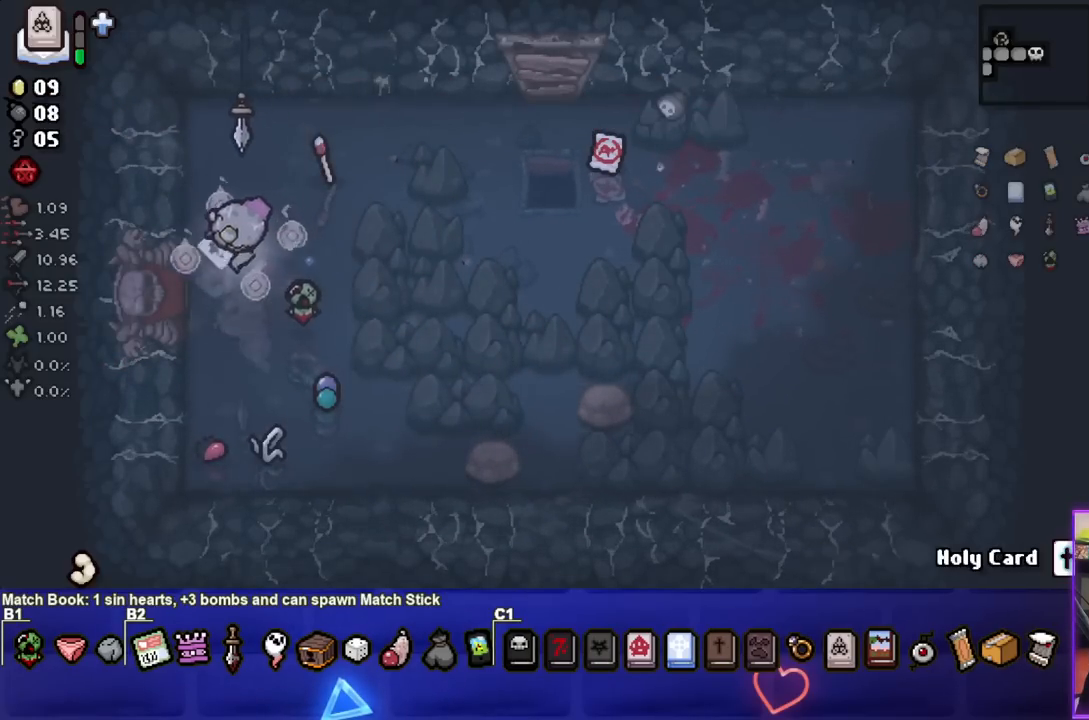
{"buttons": [], "left_stick": "center", "right_stick": "center", "events": [[17, "left_stick", "down-left"], [250, "left_stick", "left"], [483, "left_stick", "center"]]}
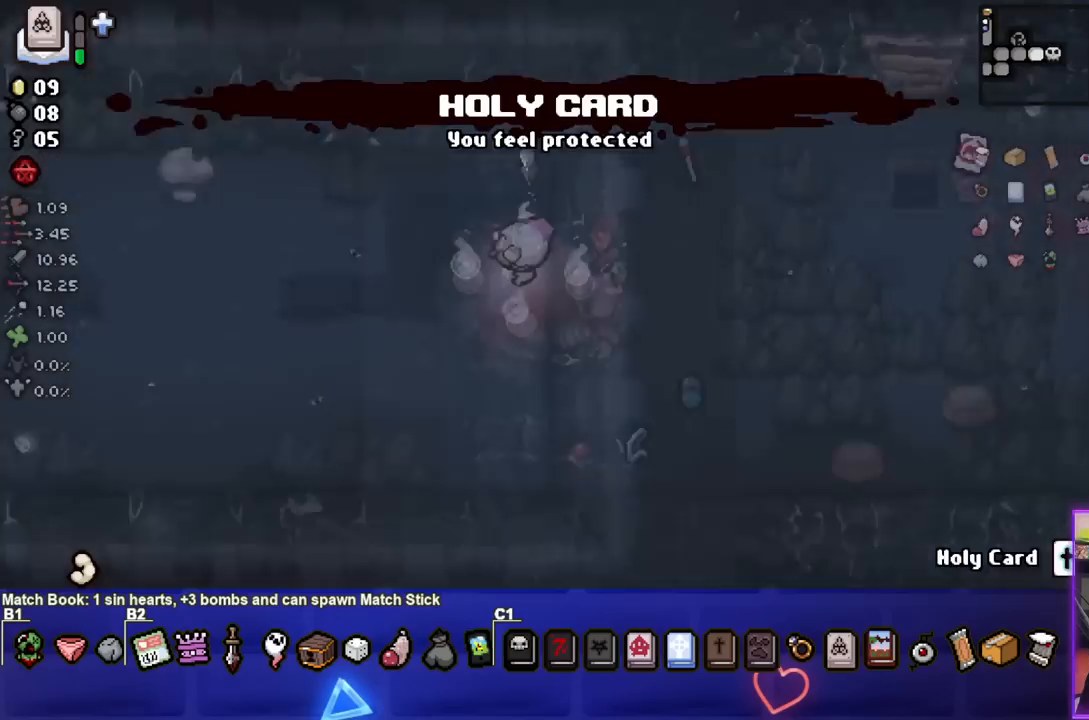
{"buttons": ["SELECT"], "left_stick": "down-left", "right_stick": "center", "events": [[283, "left_stick", "left"], [433, "left_stick", "down-left"], [450, "SELECT", "down"]]}
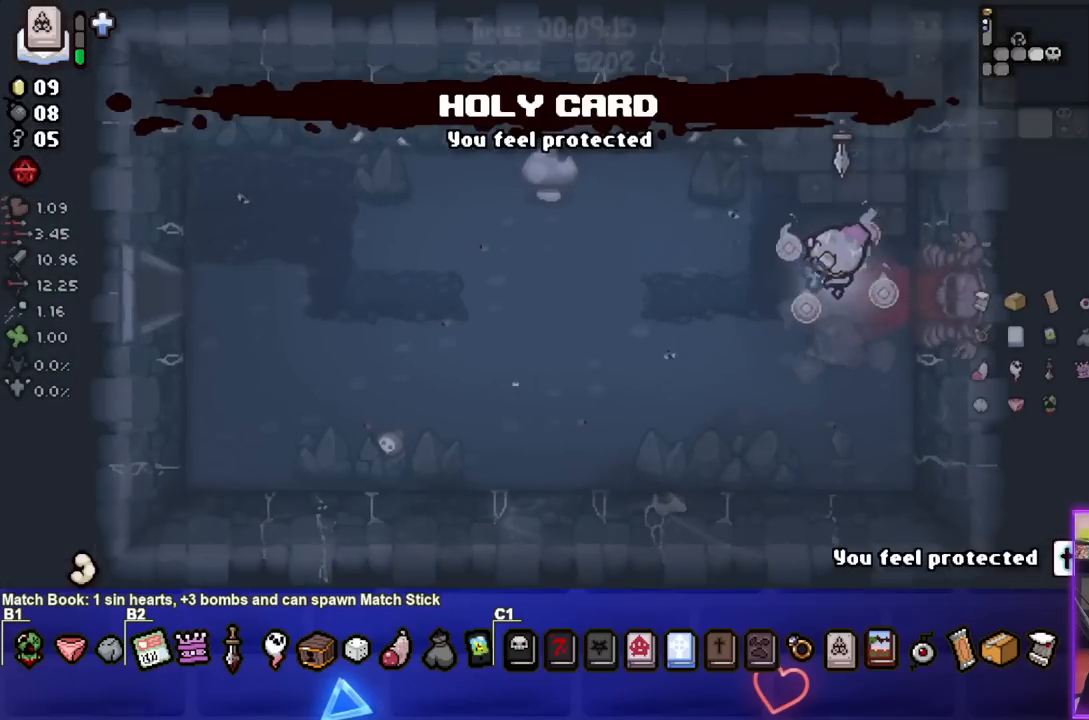
{"buttons": ["SELECT"], "left_stick": "left", "right_stick": "center", "events": [[217, "left_stick", "left"]]}